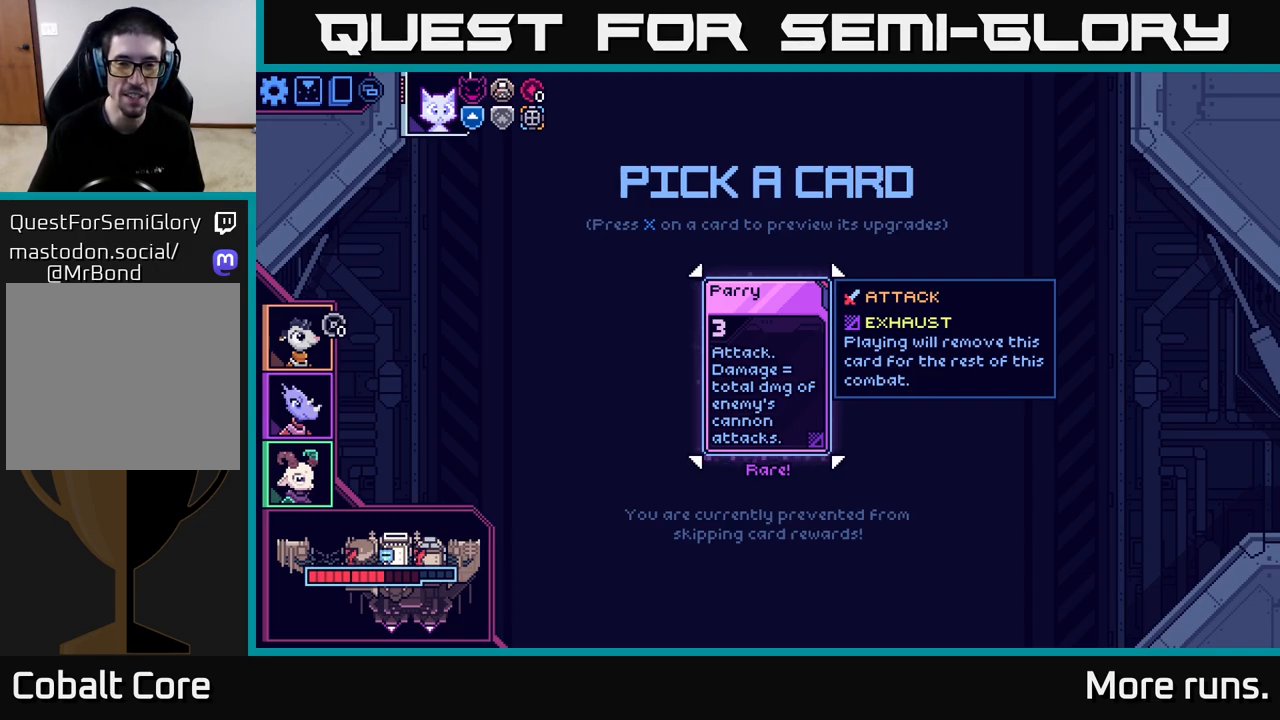
Gameplay with a controller (Xbox layout); each line is a JSON object with the inputs held at the frame after it. "events" lists button and stick changes between this image and that frame as [ms after this image, input, new state], when the widget could be followed in between.
{"buttons": [], "left_stick": "center", "right_stick": "center", "events": [[250, "DPAD_DOWN", "down"], [350, "DPAD_DOWN", "up"]]}
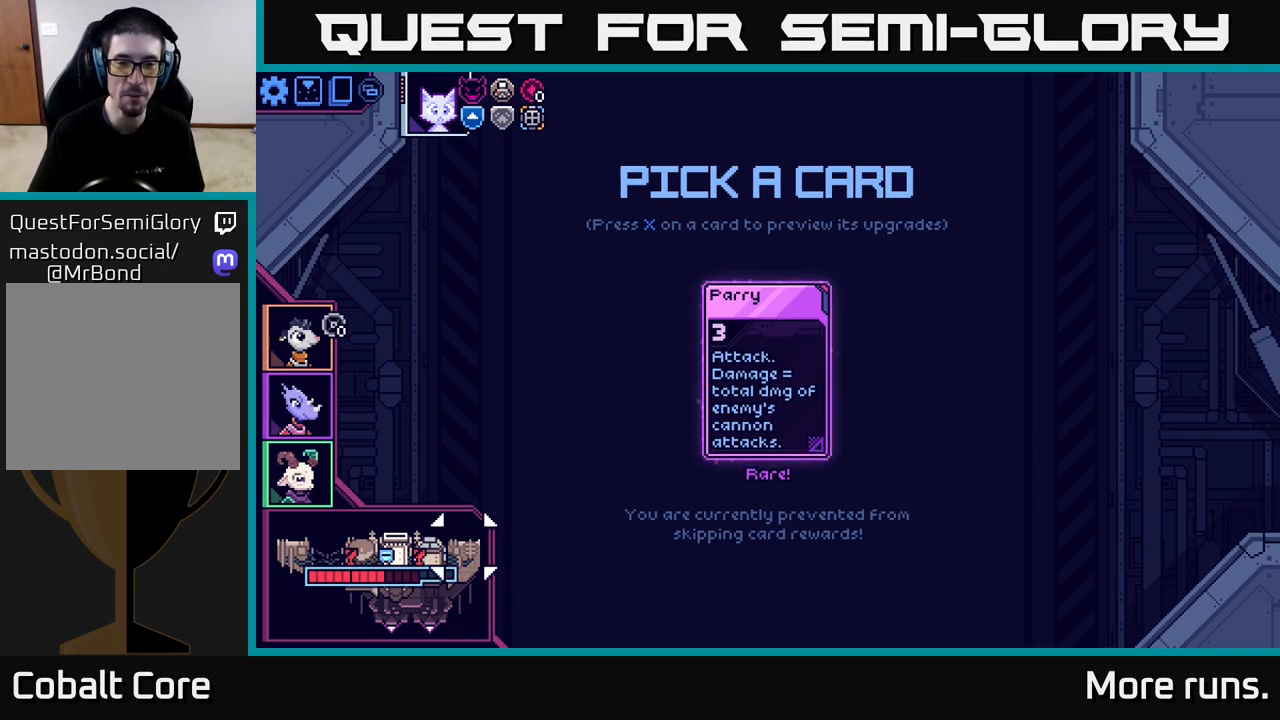
{"buttons": [], "left_stick": "center", "right_stick": "center", "events": [[100, "DPAD_UP", "down"], [250, "DPAD_UP", "up"]]}
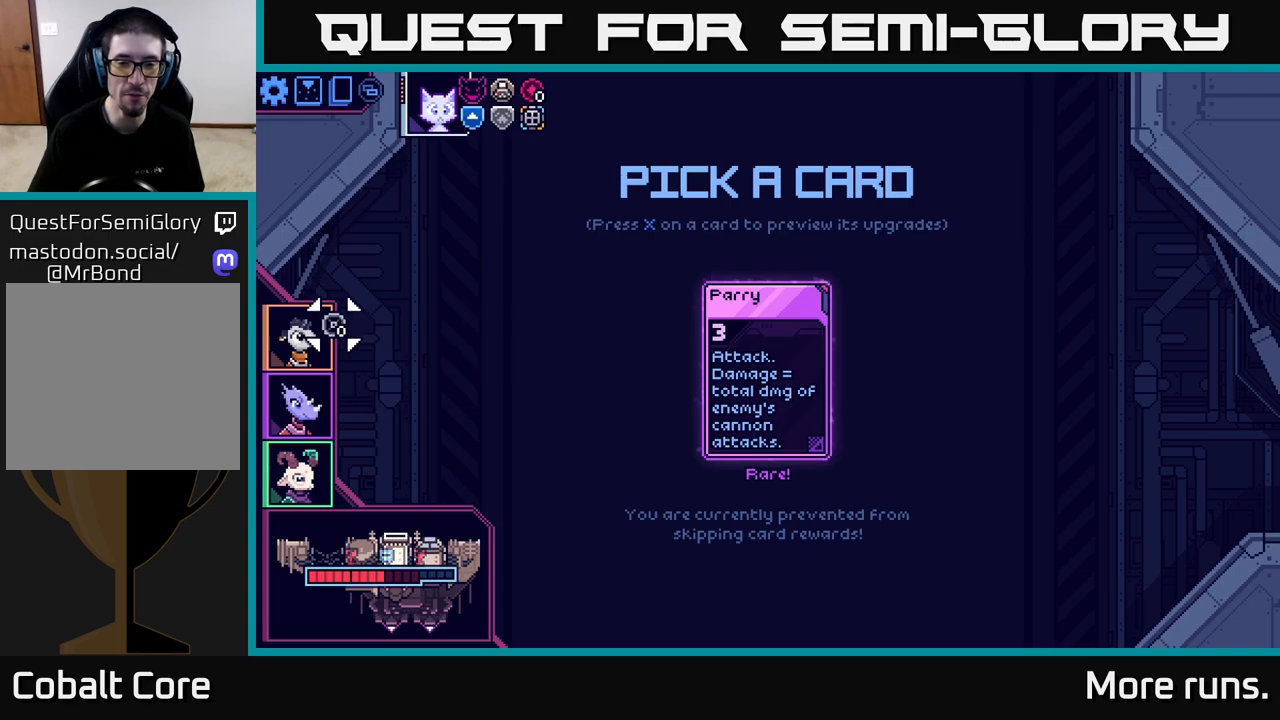
{"buttons": [], "left_stick": "center", "right_stick": "center", "events": [[17, "DPAD_RIGHT", "down"], [100, "DPAD_RIGHT", "up"]]}
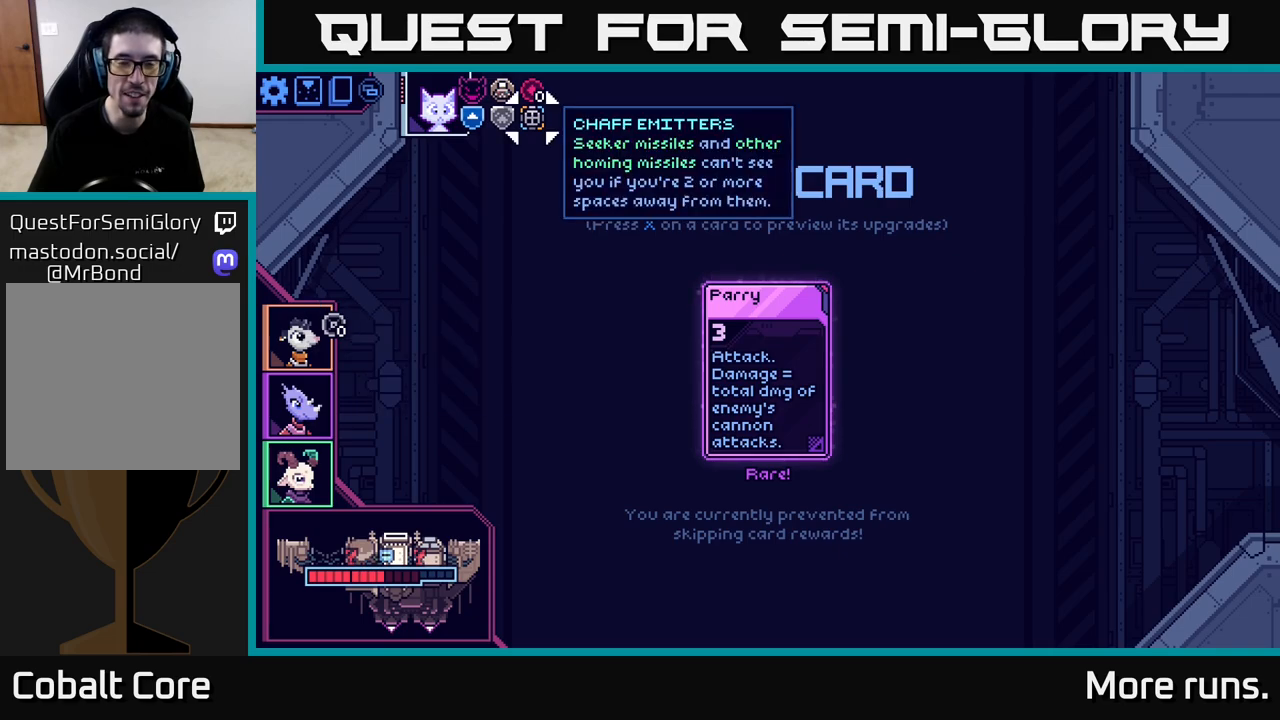
{"buttons": [], "left_stick": "center", "right_stick": "center", "events": [[67, "DPAD_RIGHT", "down"], [200, "DPAD_RIGHT", "up"]]}
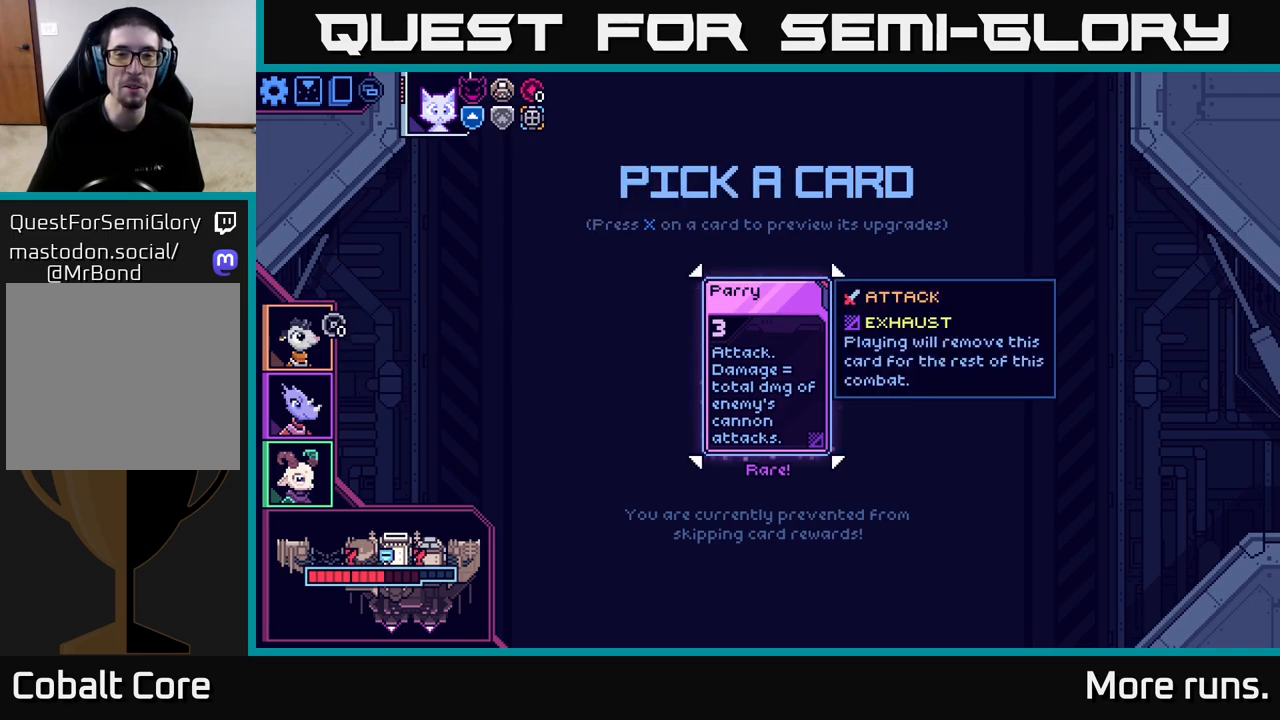
{"buttons": [], "left_stick": "center", "right_stick": "center", "events": [[317, "DPAD_LEFT", "down"], [450, "DPAD_LEFT", "up"]]}
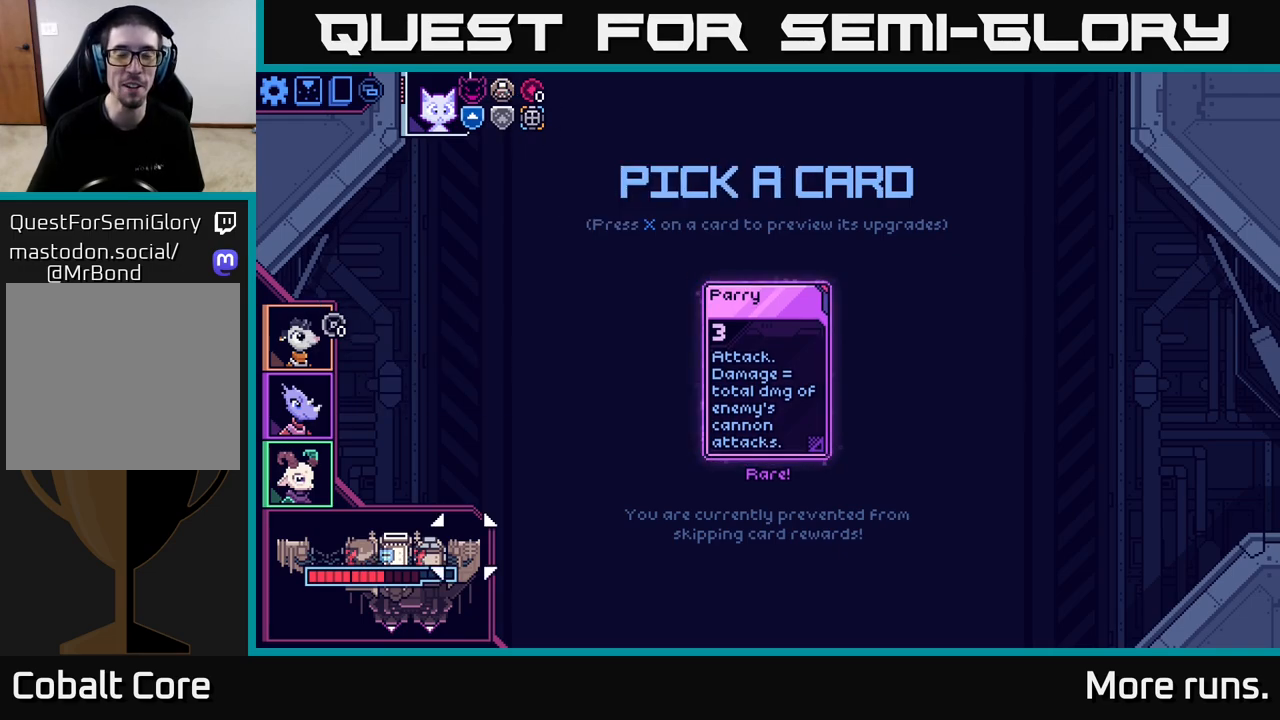
{"buttons": [], "left_stick": "center", "right_stick": "center", "events": [[167, "DPAD_RIGHT", "down"], [300, "DPAD_RIGHT", "up"]]}
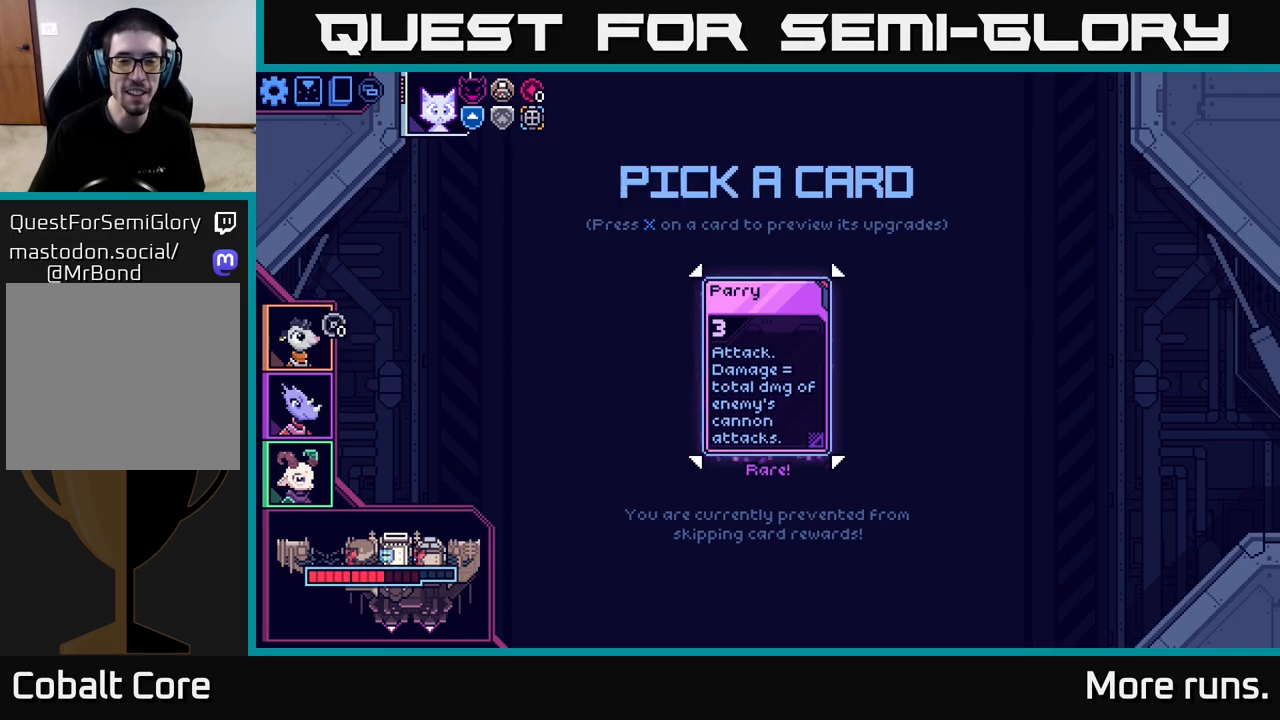
{"buttons": [], "left_stick": "center", "right_stick": "center", "events": []}
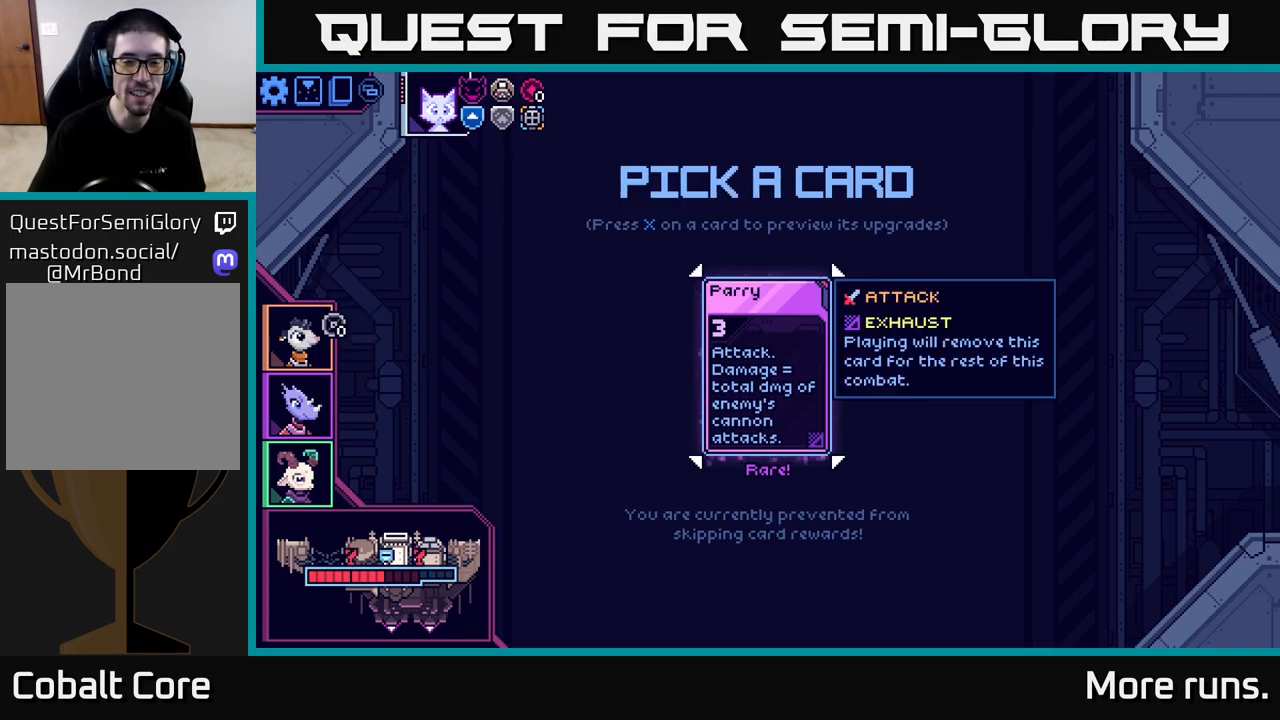
{"buttons": [], "left_stick": "center", "right_stick": "center", "events": []}
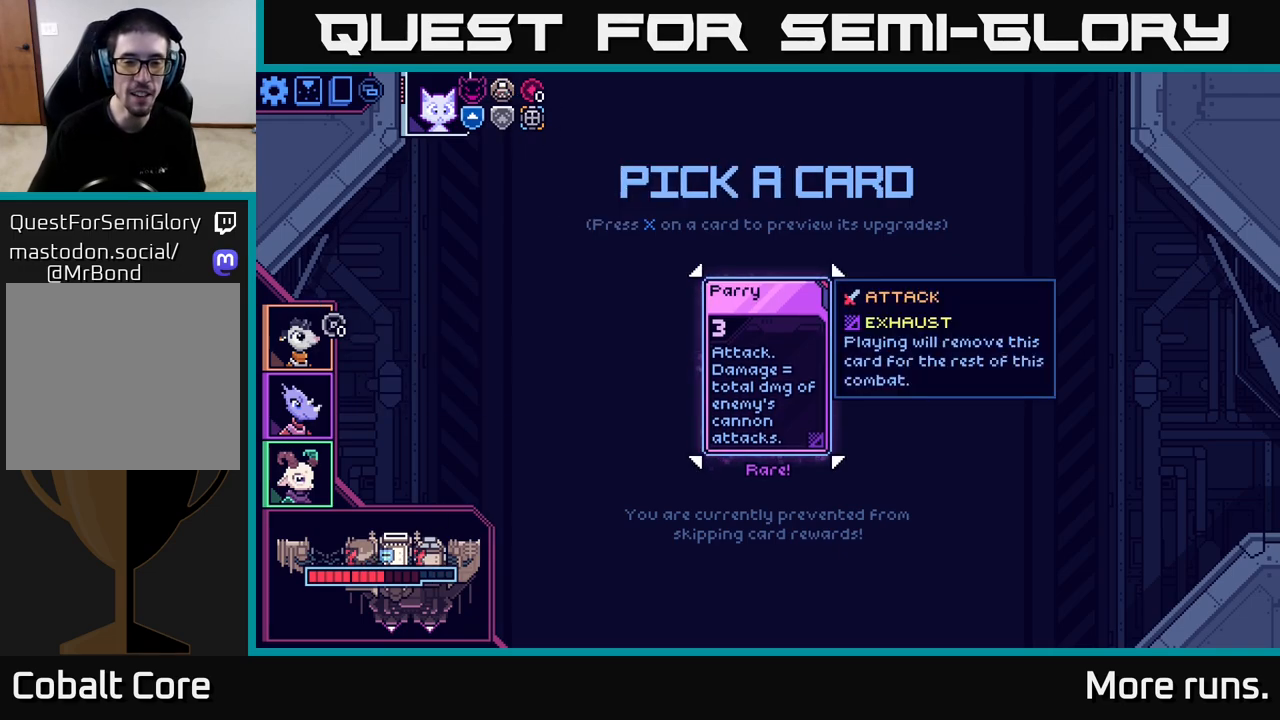
{"buttons": [], "left_stick": "center", "right_stick": "center", "events": []}
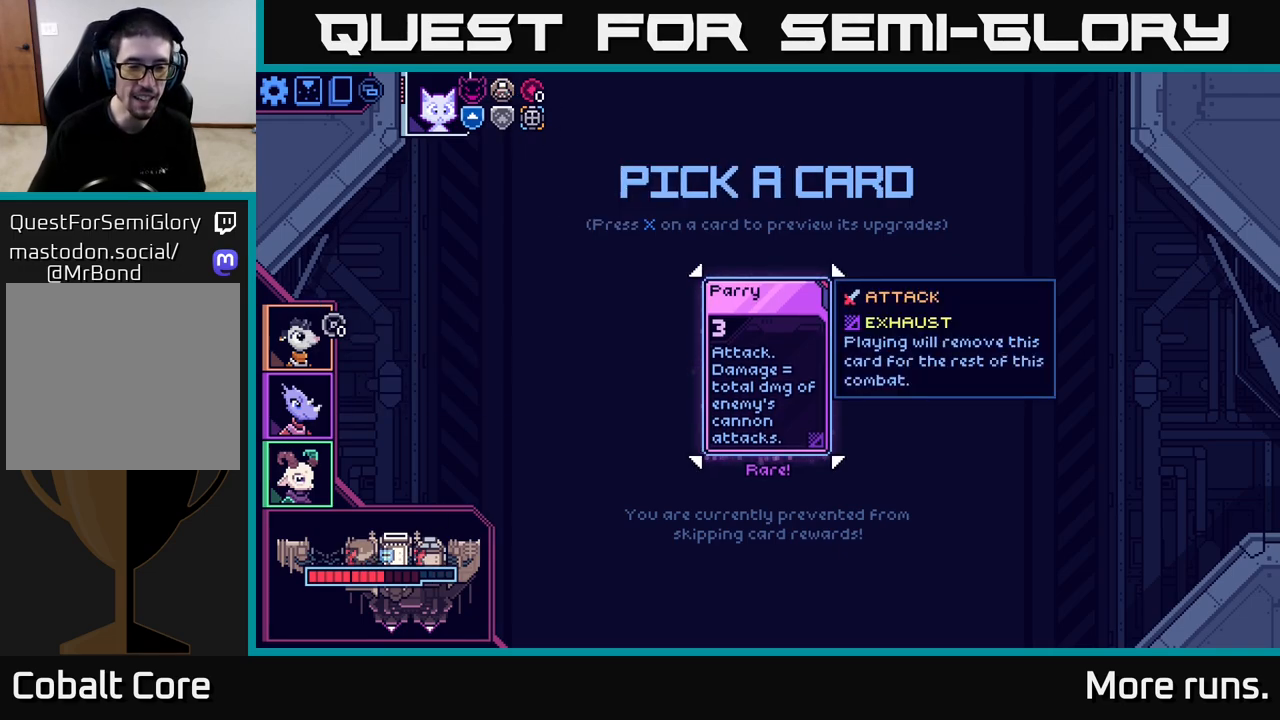
{"buttons": [], "left_stick": "center", "right_stick": "center", "events": []}
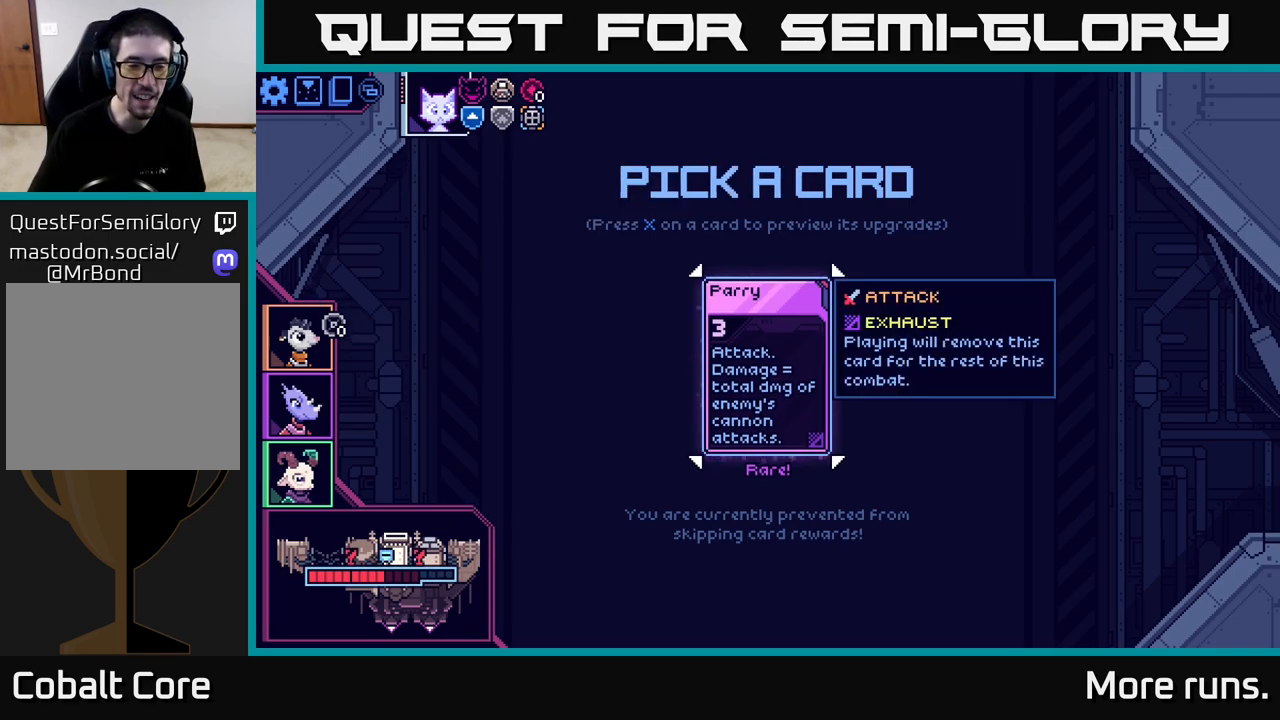
{"buttons": [], "left_stick": "center", "right_stick": "center", "events": [[150, "DPAD_LEFT", "down"], [283, "DPAD_LEFT", "up"]]}
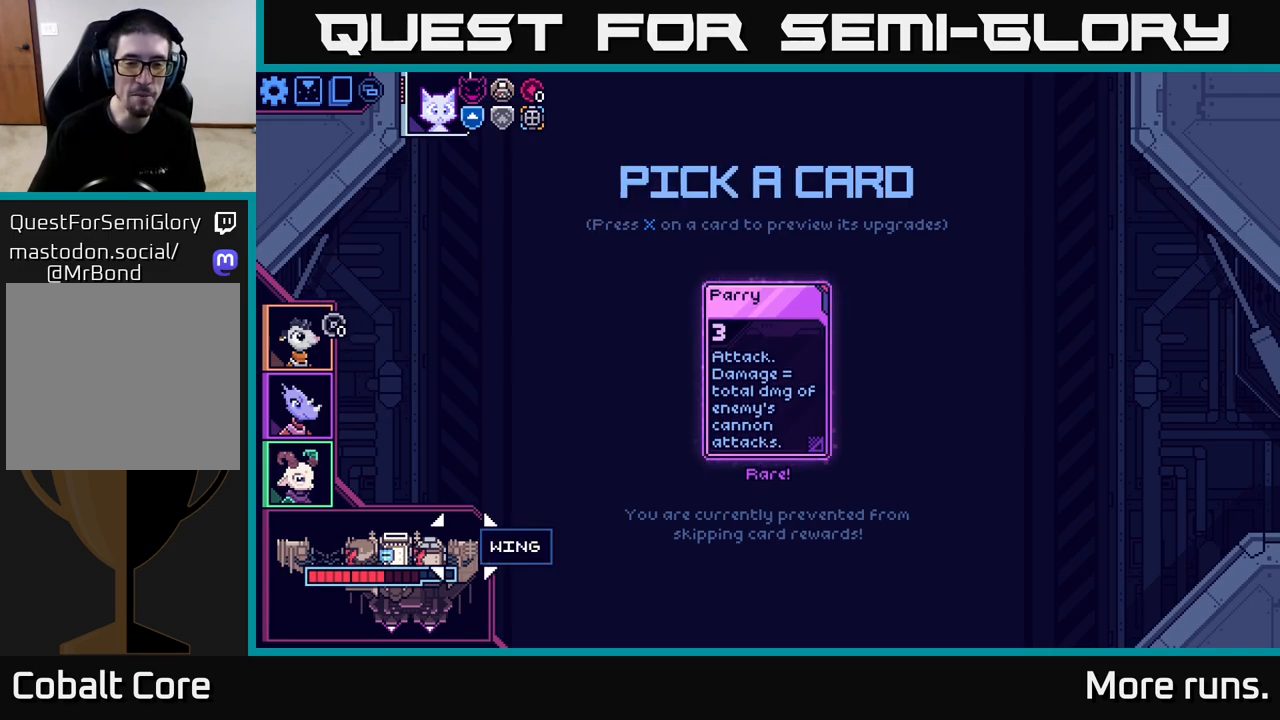
{"buttons": [], "left_stick": "center", "right_stick": "center", "events": [[183, "DPAD_RIGHT", "down"], [283, "DPAD_RIGHT", "up"]]}
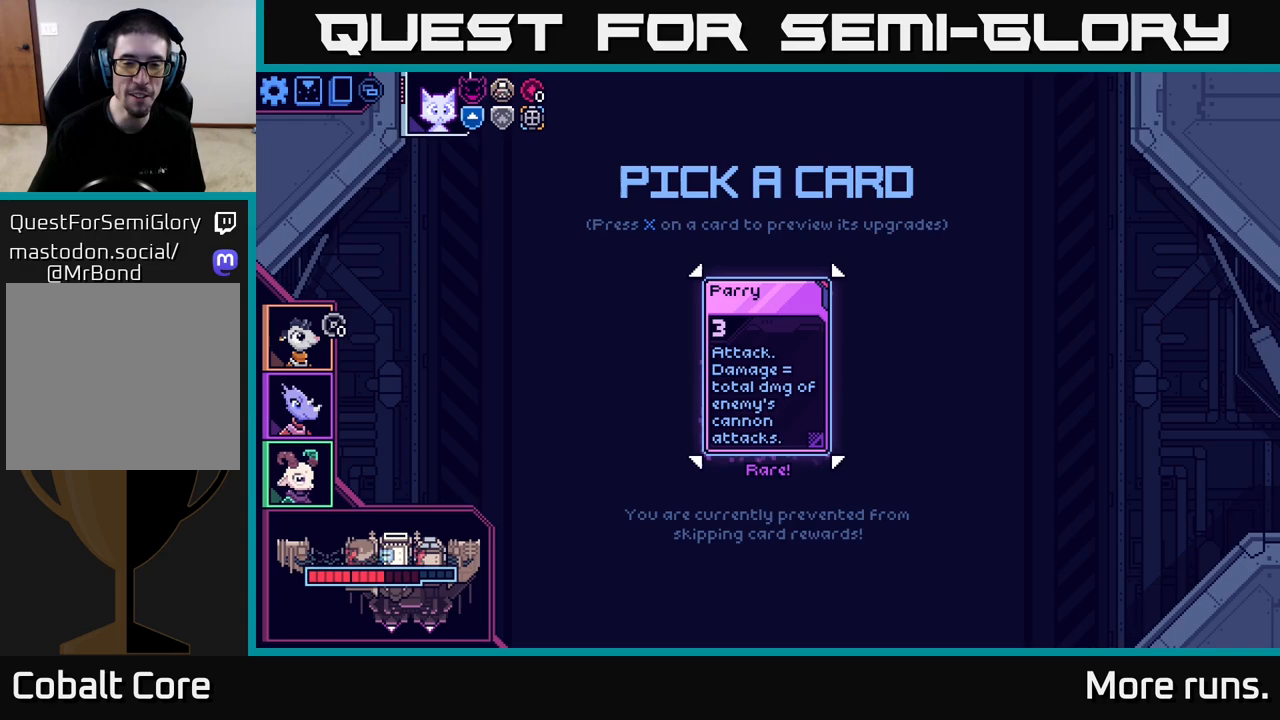
{"buttons": [], "left_stick": "center", "right_stick": "center", "events": [[183, "DPAD_LEFT", "down"], [333, "DPAD_LEFT", "up"]]}
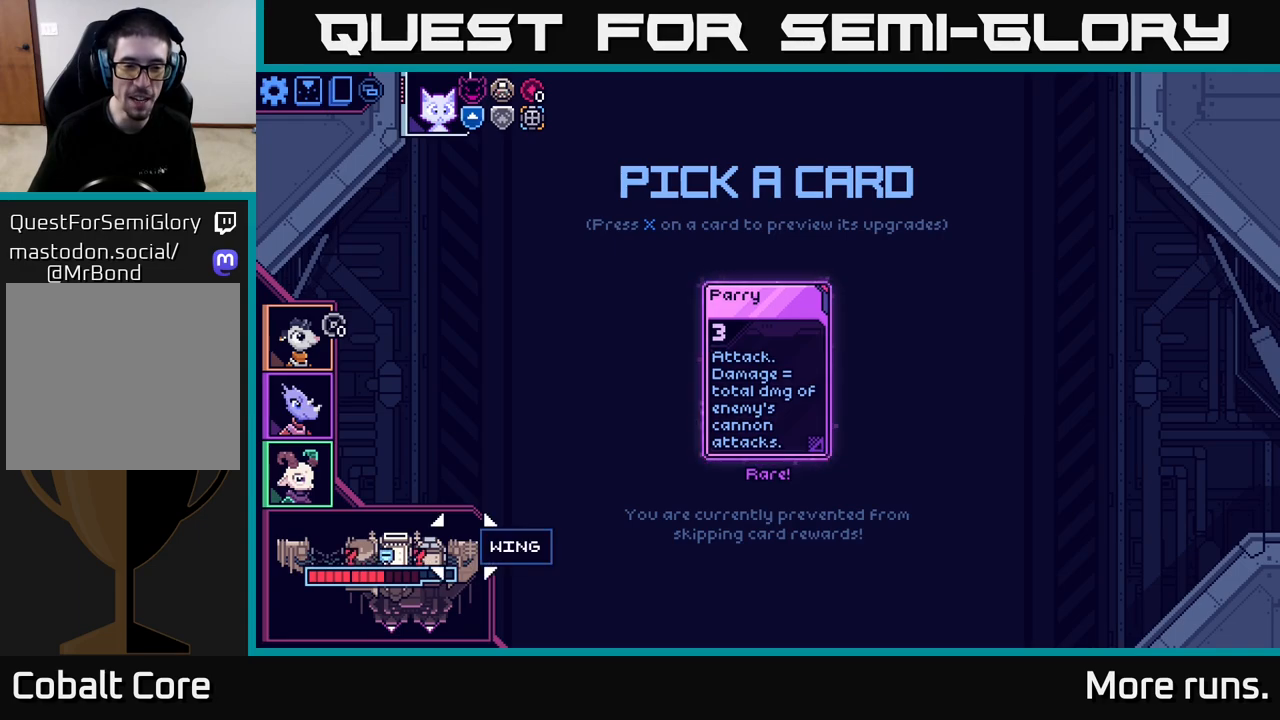
{"buttons": [], "left_stick": "center", "right_stick": "center", "events": [[83, "DPAD_RIGHT", "down"], [217, "DPAD_RIGHT", "up"]]}
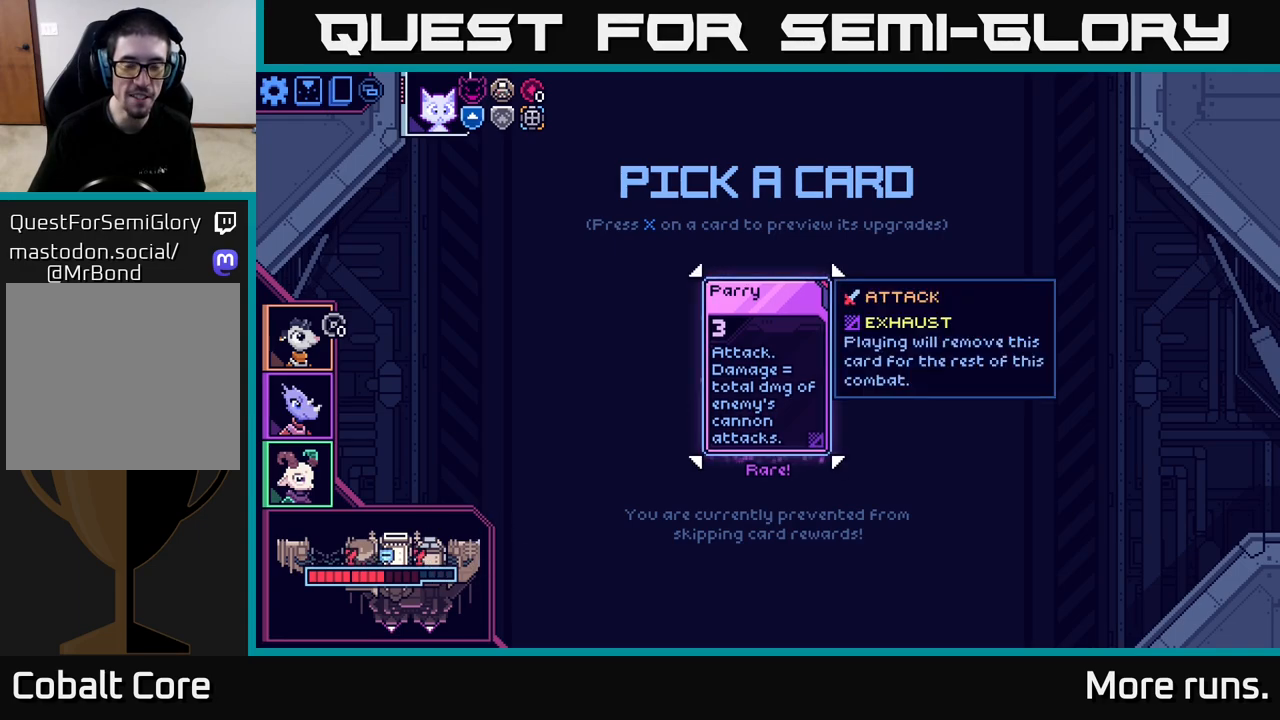
{"buttons": [], "left_stick": "center", "right_stick": "center", "events": [[117, "DPAD_LEFT", "down"], [267, "DPAD_LEFT", "up"]]}
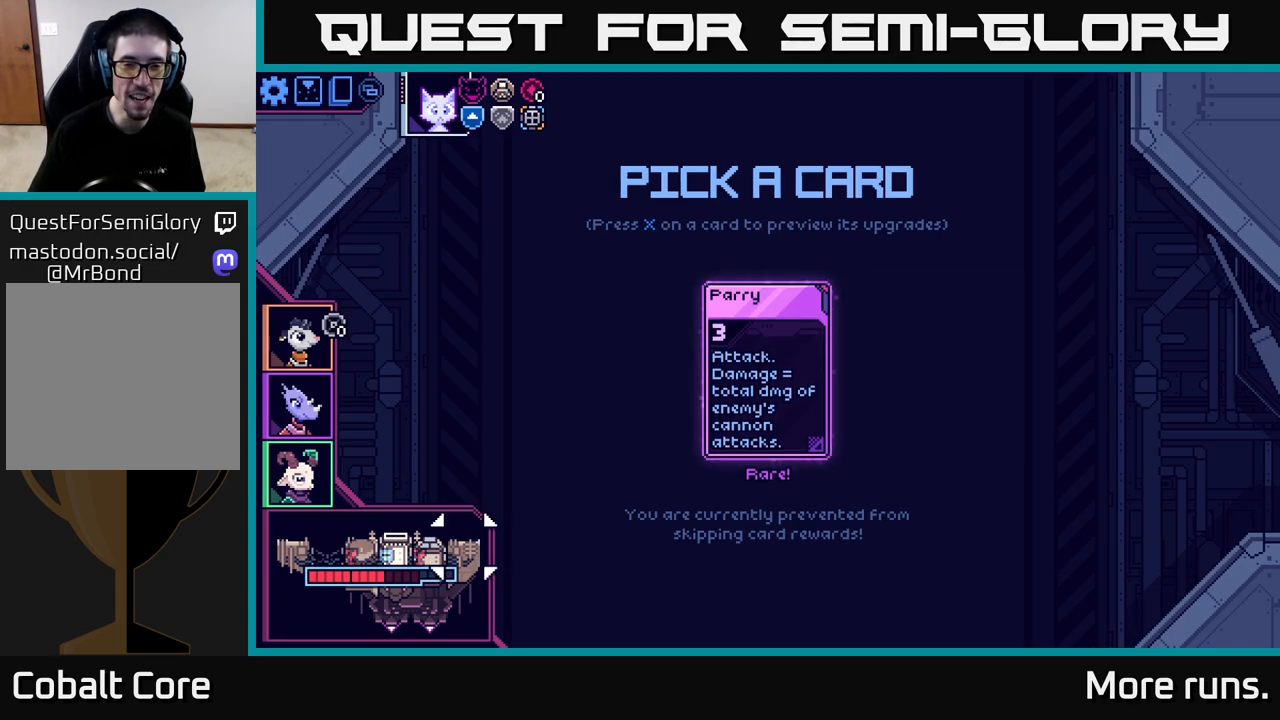
{"buttons": [], "left_stick": "center", "right_stick": "center", "events": [[17, "DPAD_RIGHT", "down"], [150, "DPAD_RIGHT", "up"]]}